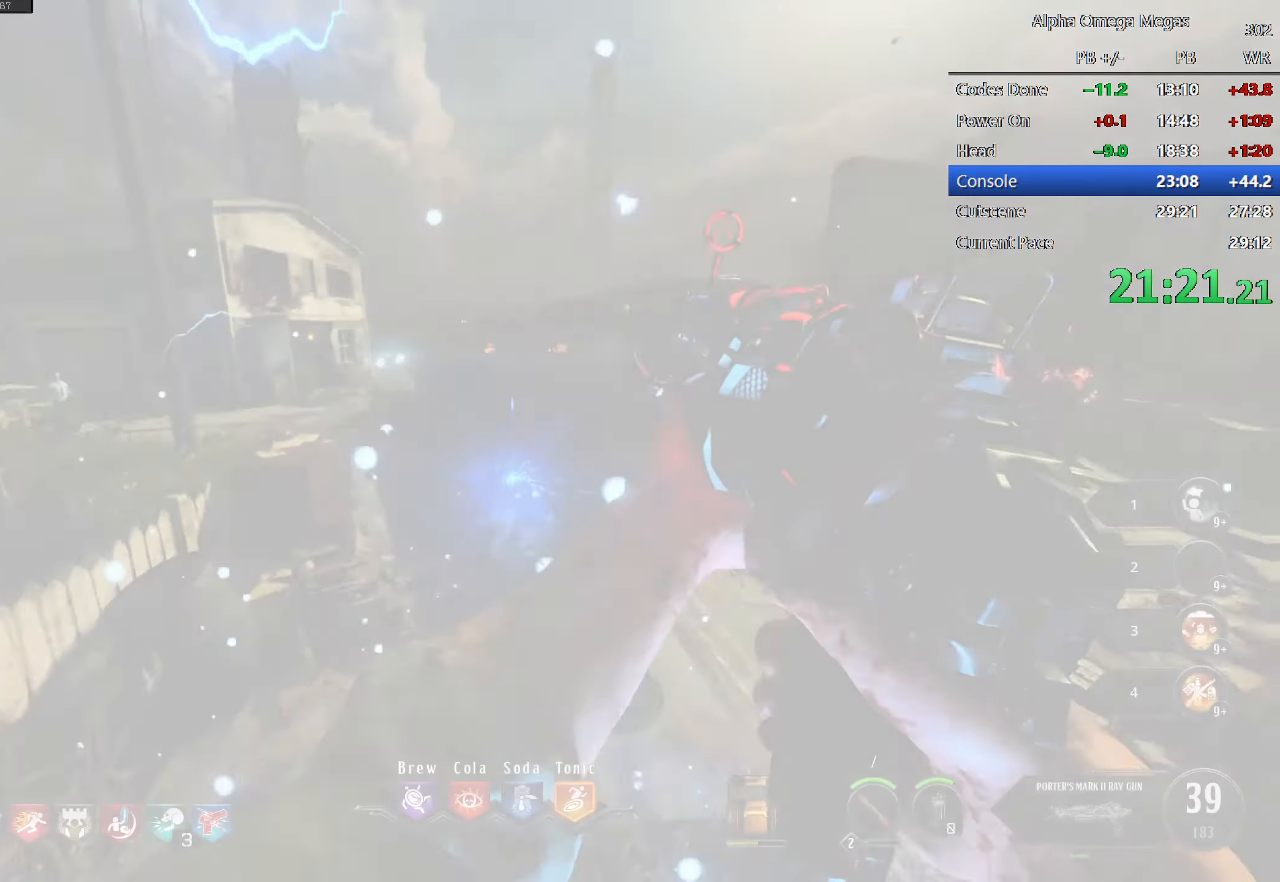
Gameplay with keyboard and mouse; each line is a JSON object with the keys and mouse buttons held at the frame after it. "events" lists presses ("down") and releases ("up") of "1", "2", "3", "4", "5", "a", "alt", "b", "c", "ctrl", "d", "e", "f", "g", "q", "r", "s", "shift", "space", "t", "tab", "tilde", "v", "w", "x", "z", "mouse_left", "mouse_wheel", "mouse_right", "mouse_mb4" and "mouse_mb5" between this image and that frame as [ms after this image, input, new state], when the widget could be followed in between. "mouse_left", "mouse_wheel", "mouse_right", "mouse_mb4", "mouse_mb5" = the "left", "wheel", "right", "mb4", "mb5" buttons of the "mouse" list. No other keys are recorded. "wheel" means that the mouse wheel is clicked or scrolled. Mouse movement is not recorded.
{"keys": ["shift", "w"], "mouse": [], "events": []}
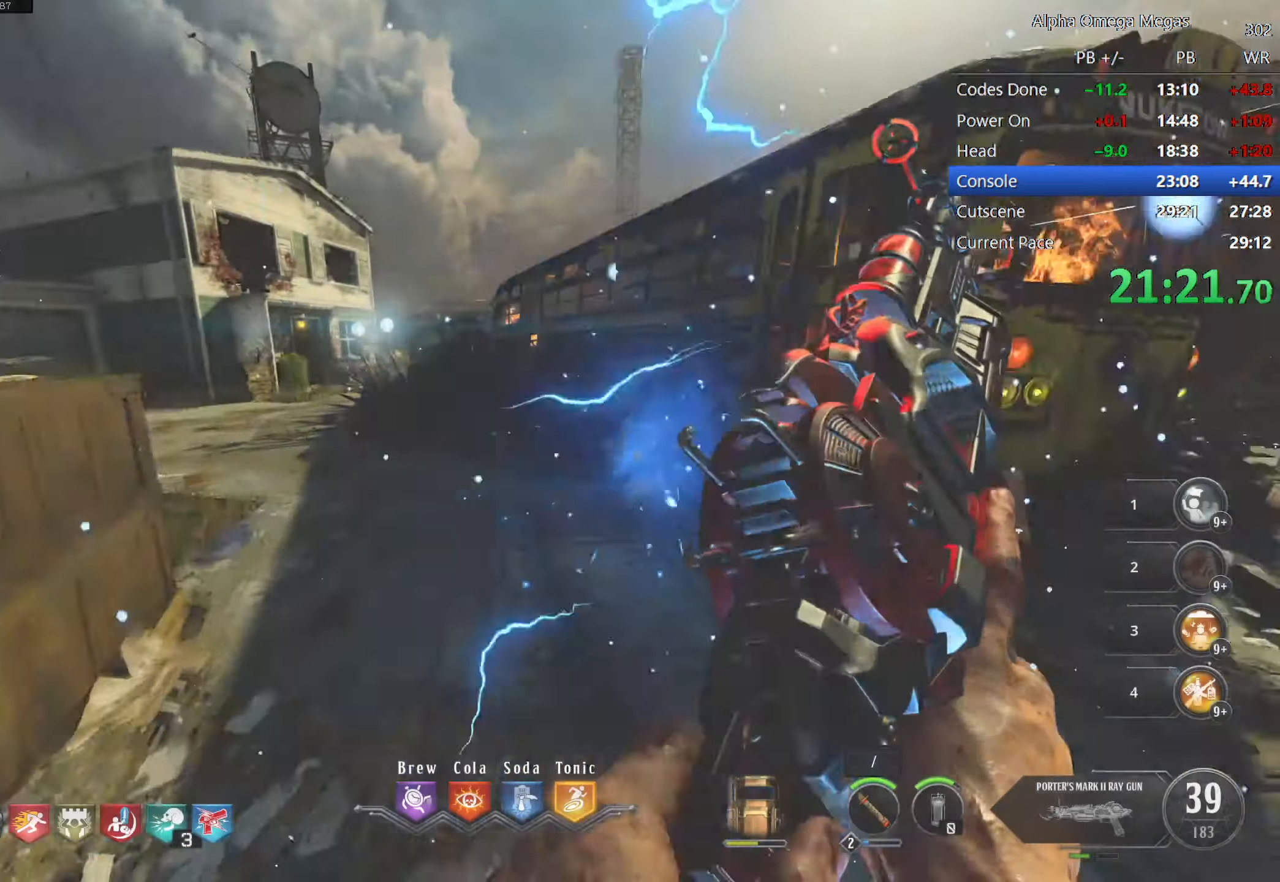
{"keys": ["shift", "w"], "mouse": [], "events": [[83, "a", "down"], [333, "a", "up"]]}
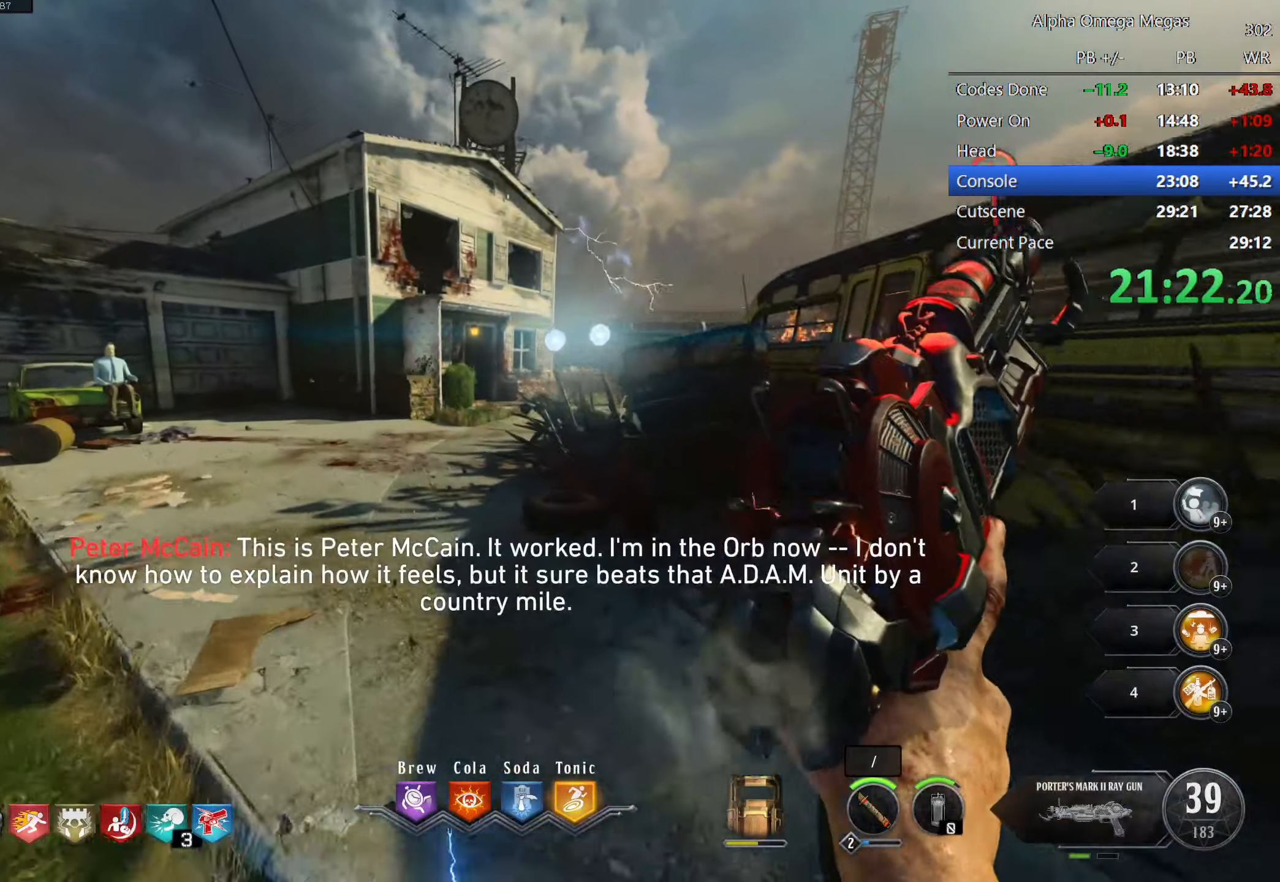
{"keys": ["w"], "mouse": [], "events": [[66, "a", "down"], [216, "a", "up"], [300, "shift", "up"]]}
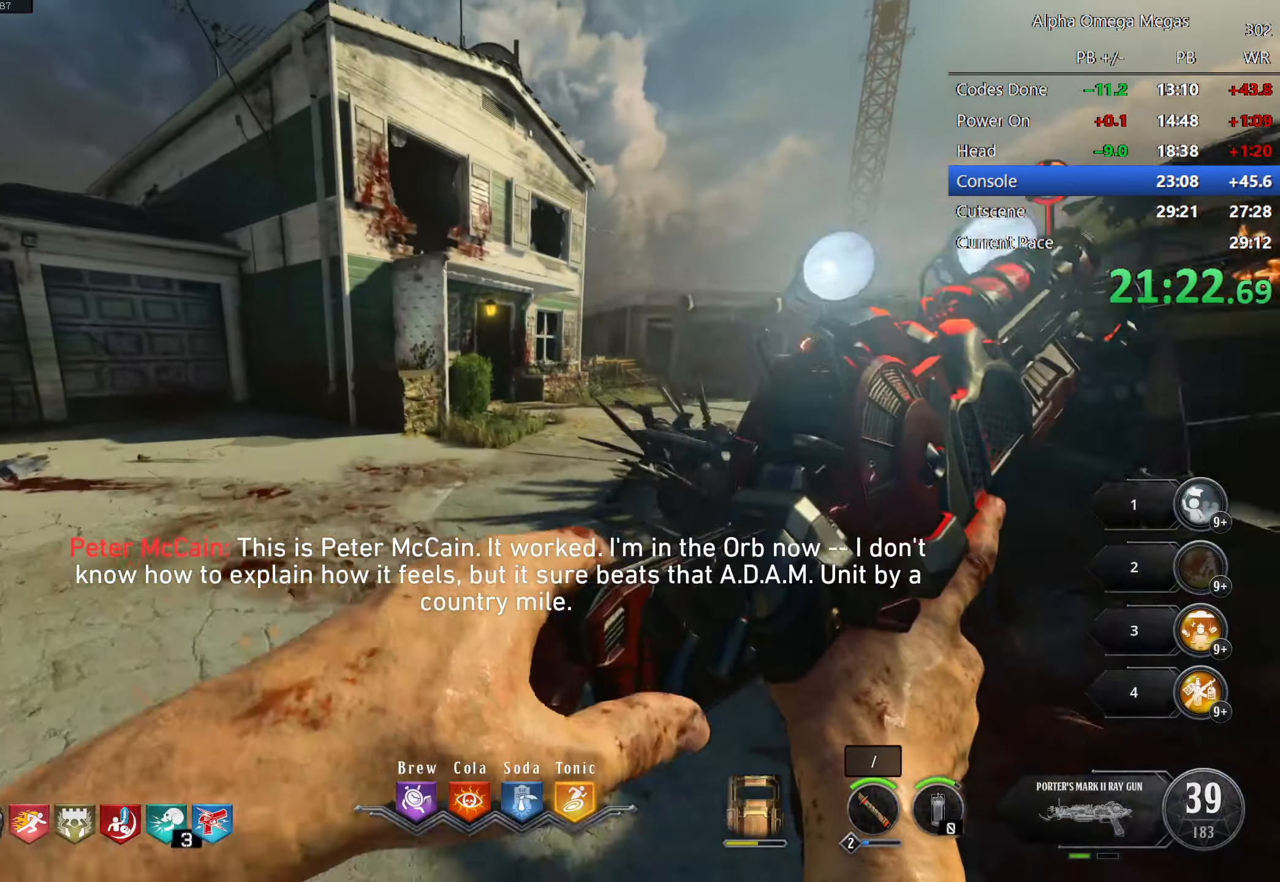
{"keys": ["w"], "mouse": [], "events": []}
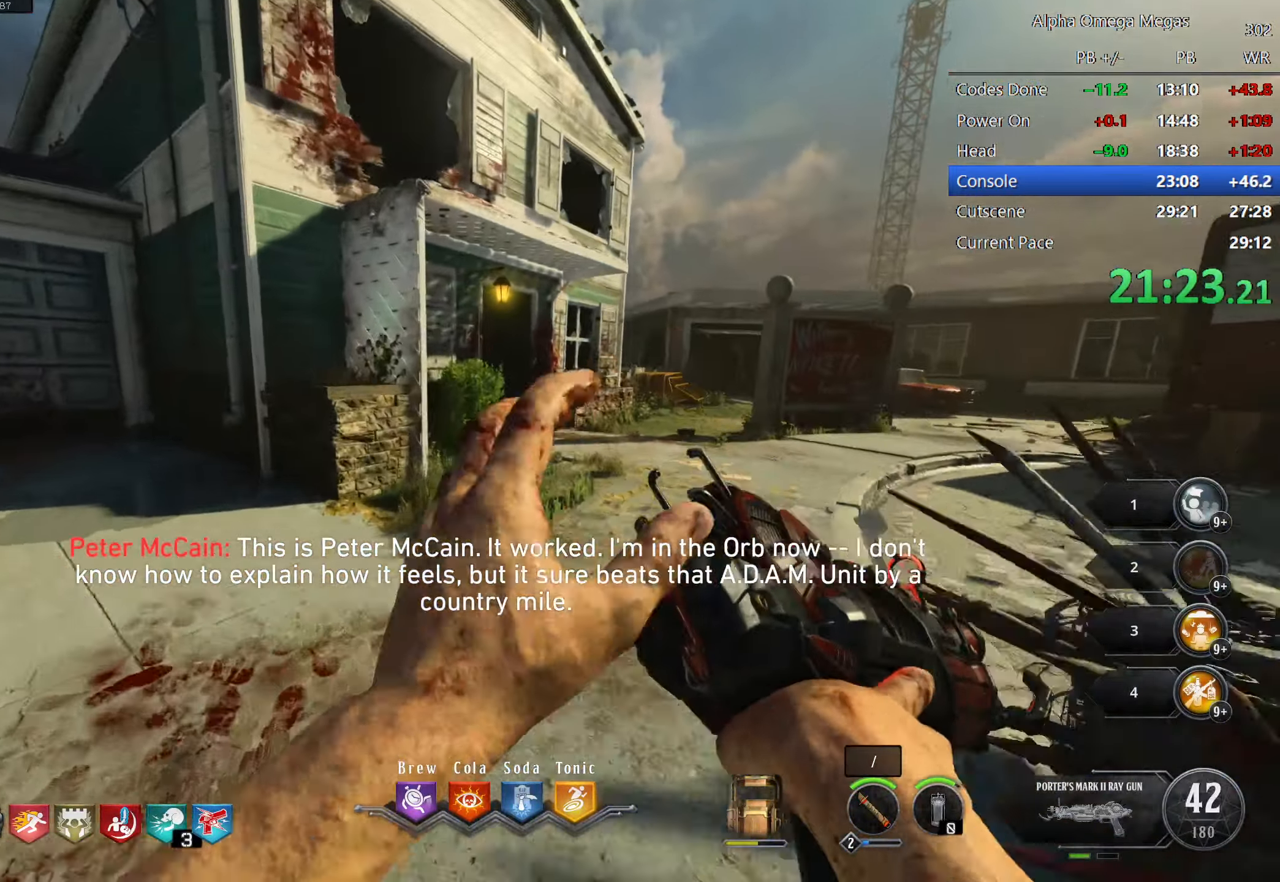
{"keys": ["w"], "mouse": [], "events": [[50, "d", "down"], [466, "d", "up"]]}
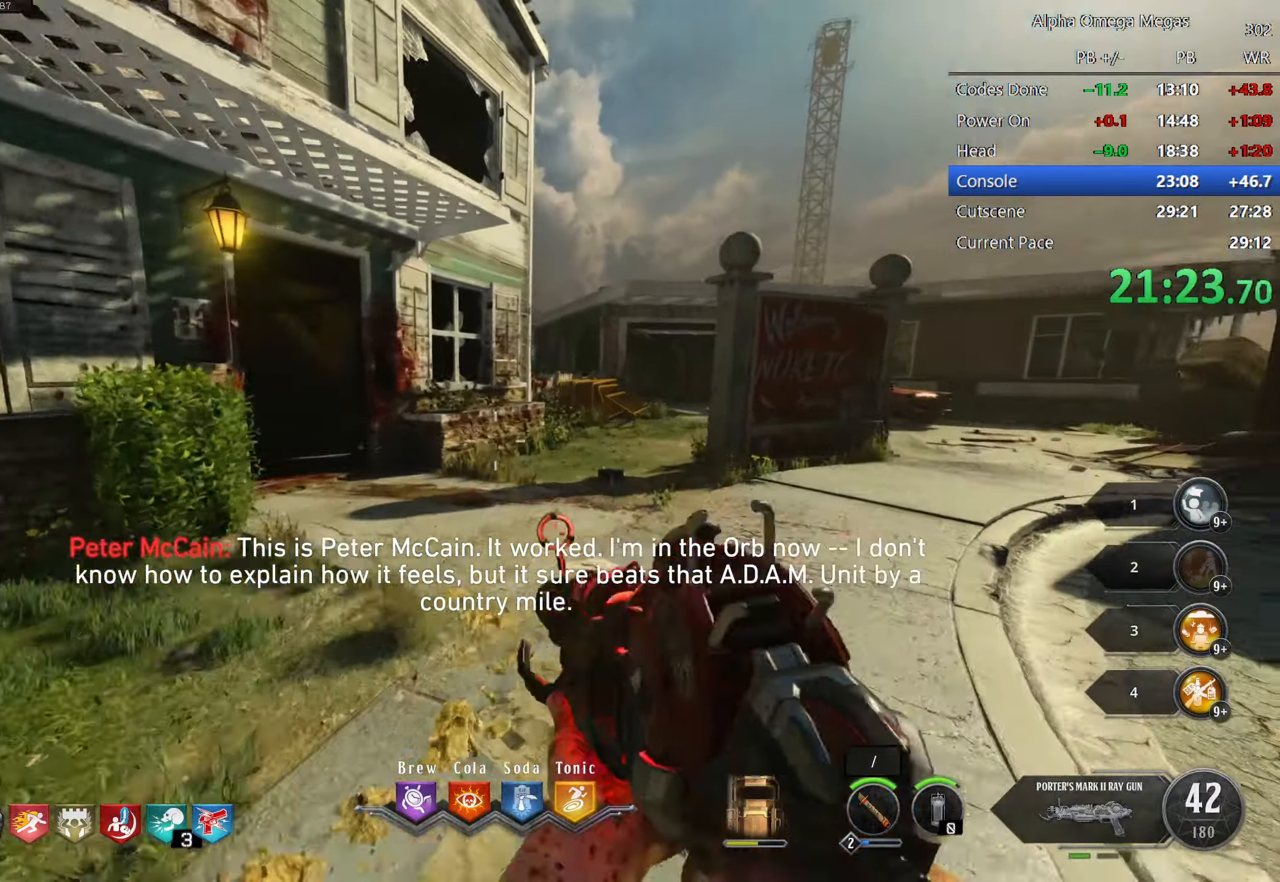
{"keys": ["w"], "mouse": [], "events": []}
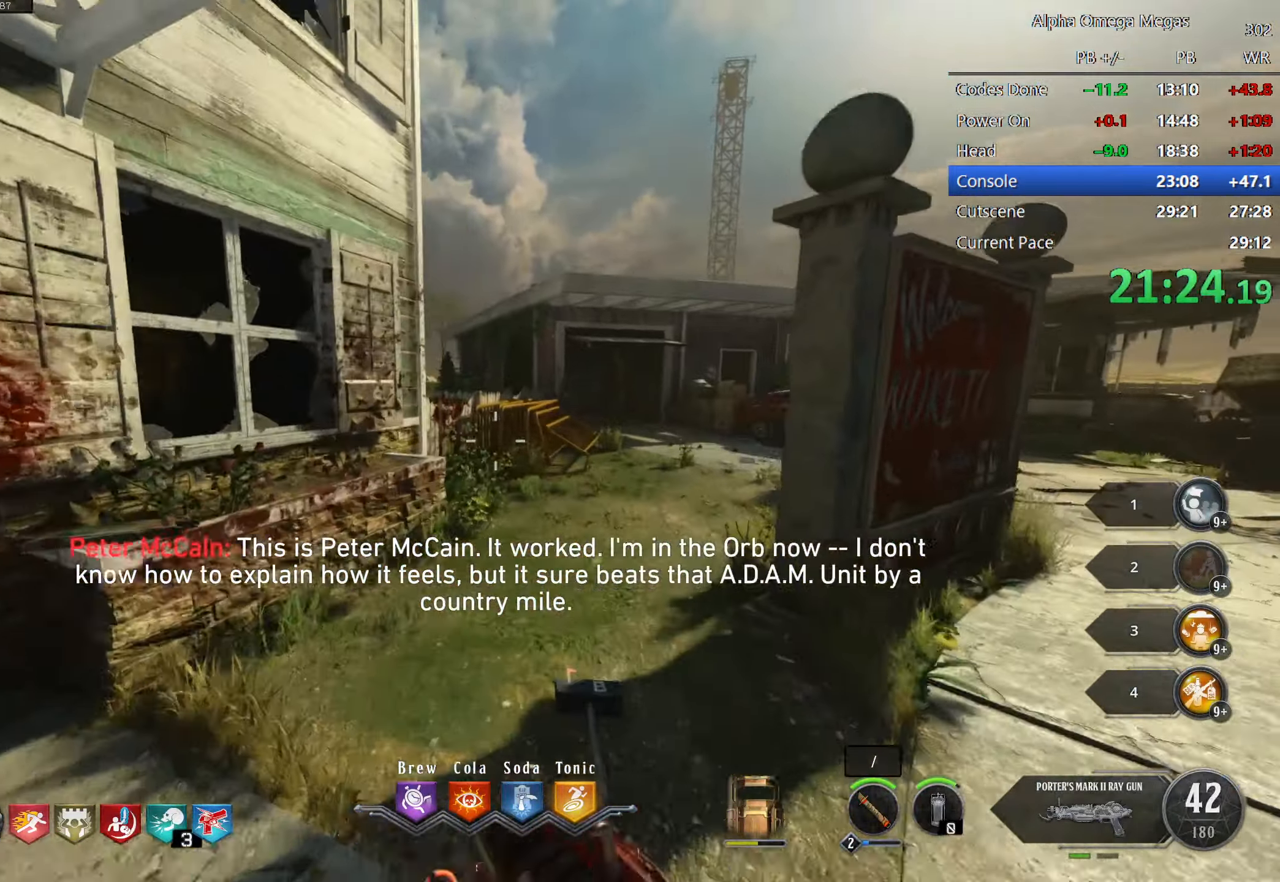
{"keys": ["d", "w"], "mouse": [], "events": [[16, "mouse_mb4", "down"], [66, "d", "down"], [183, "mouse_mb4", "up"]]}
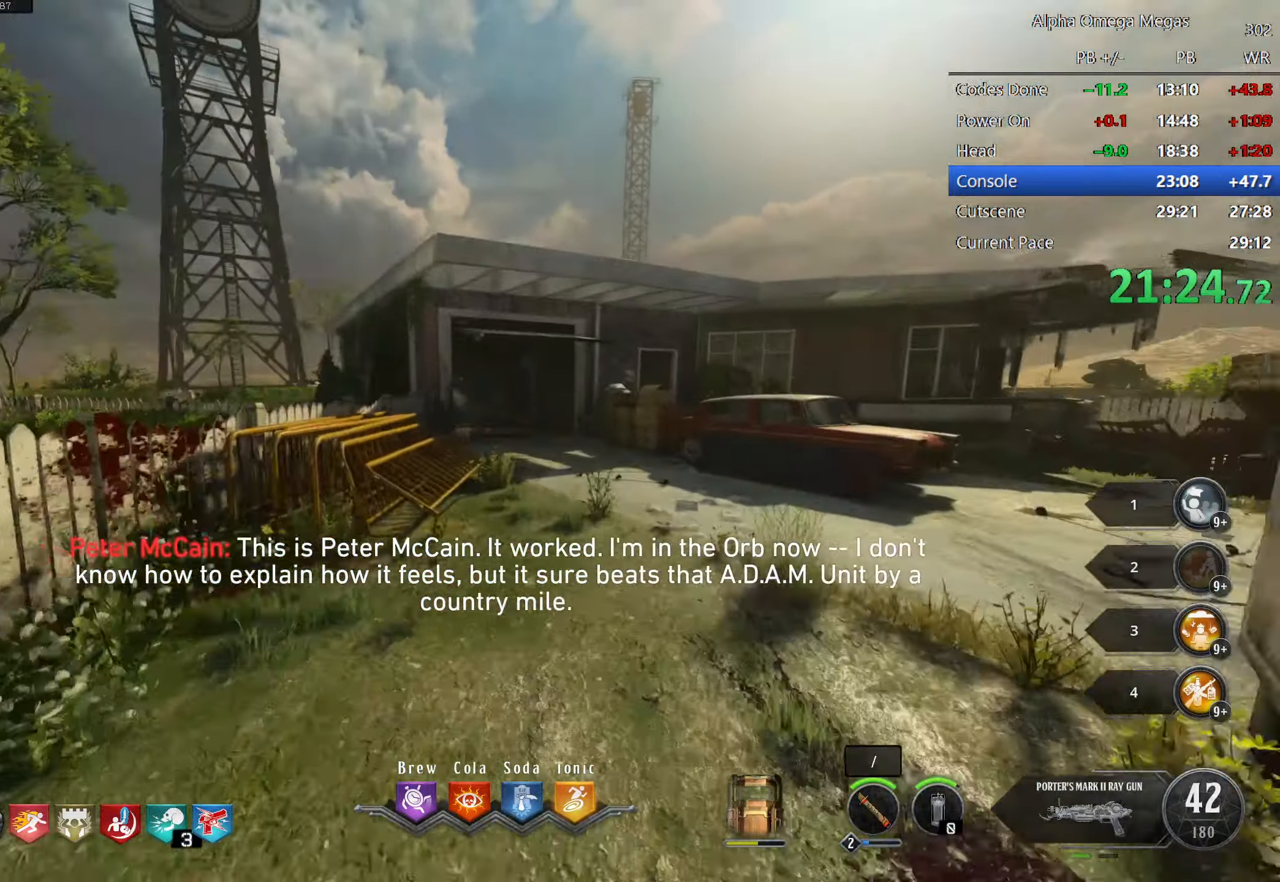
{"keys": ["w"], "mouse": [], "events": [[50, "d", "up"]]}
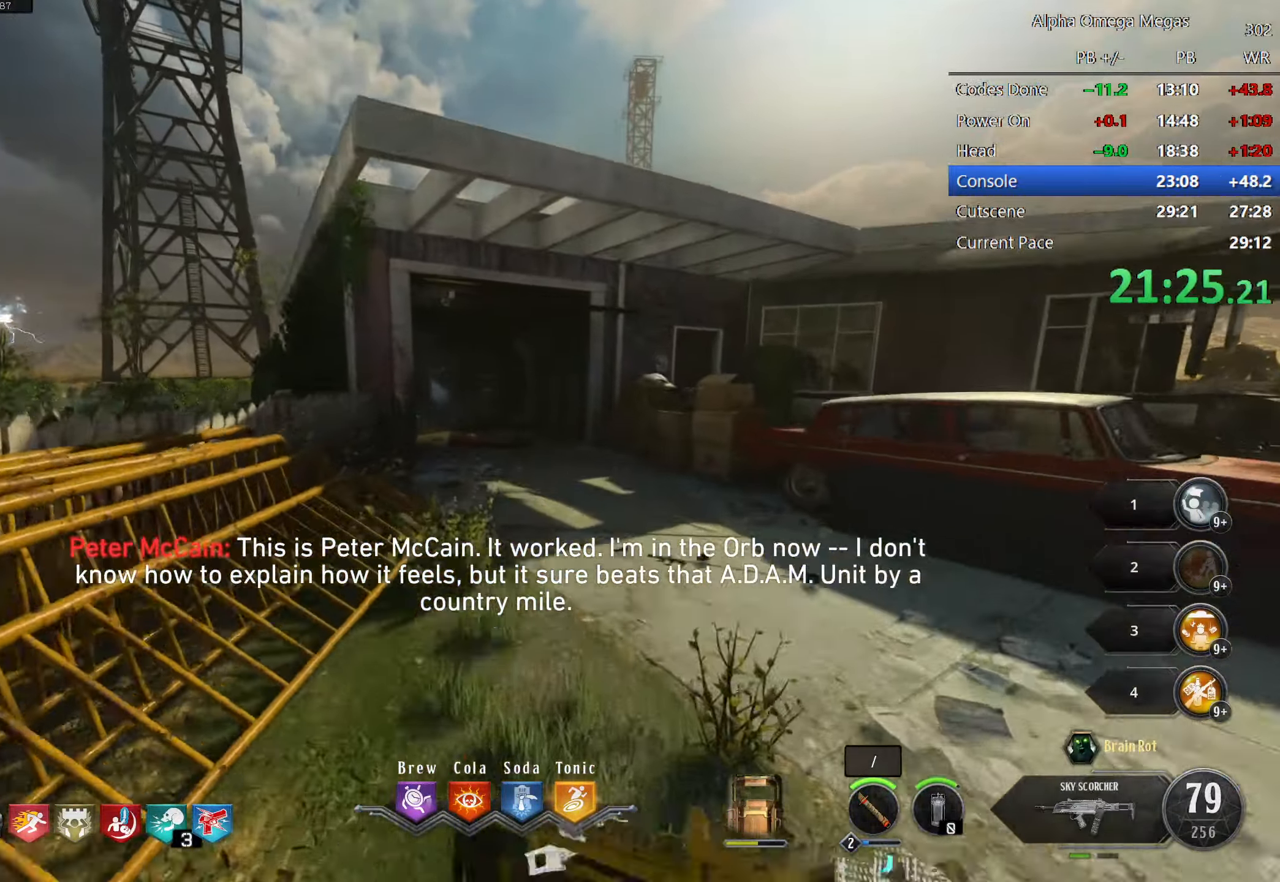
{"keys": ["w"], "mouse": [], "events": [[166, "d", "down"], [300, "d", "up"]]}
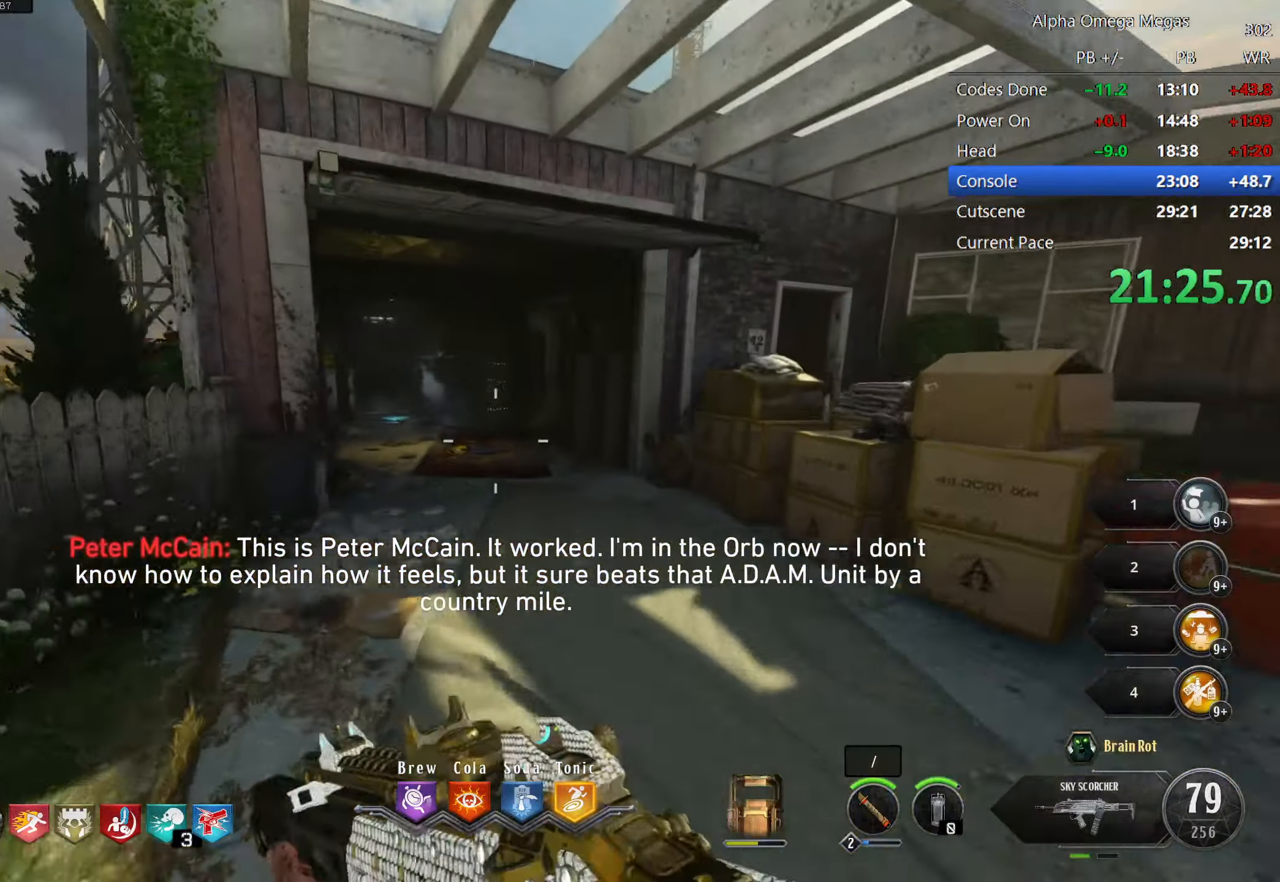
{"keys": ["w"], "mouse": [], "events": []}
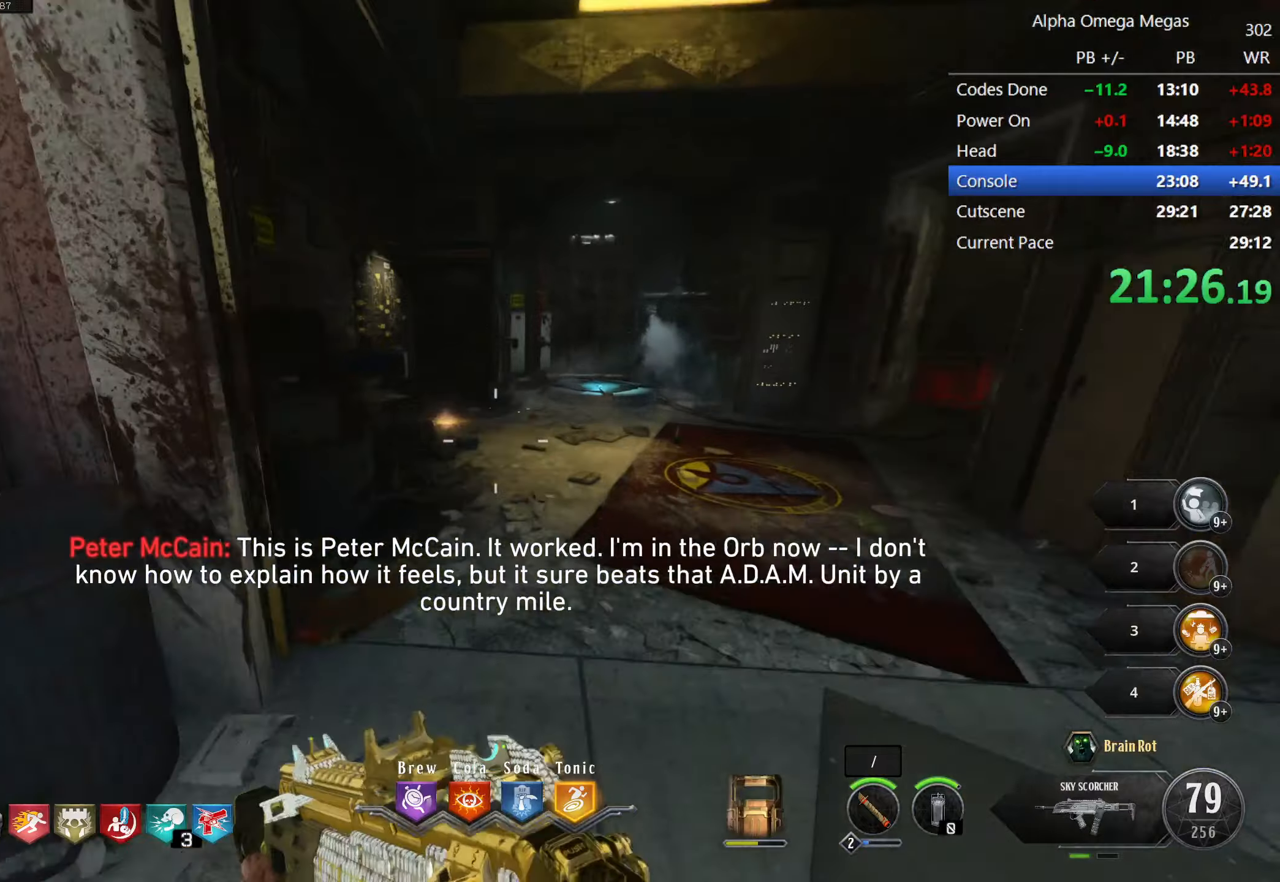
{"keys": ["a", "w"], "mouse": [], "events": [[483, "a", "down"]]}
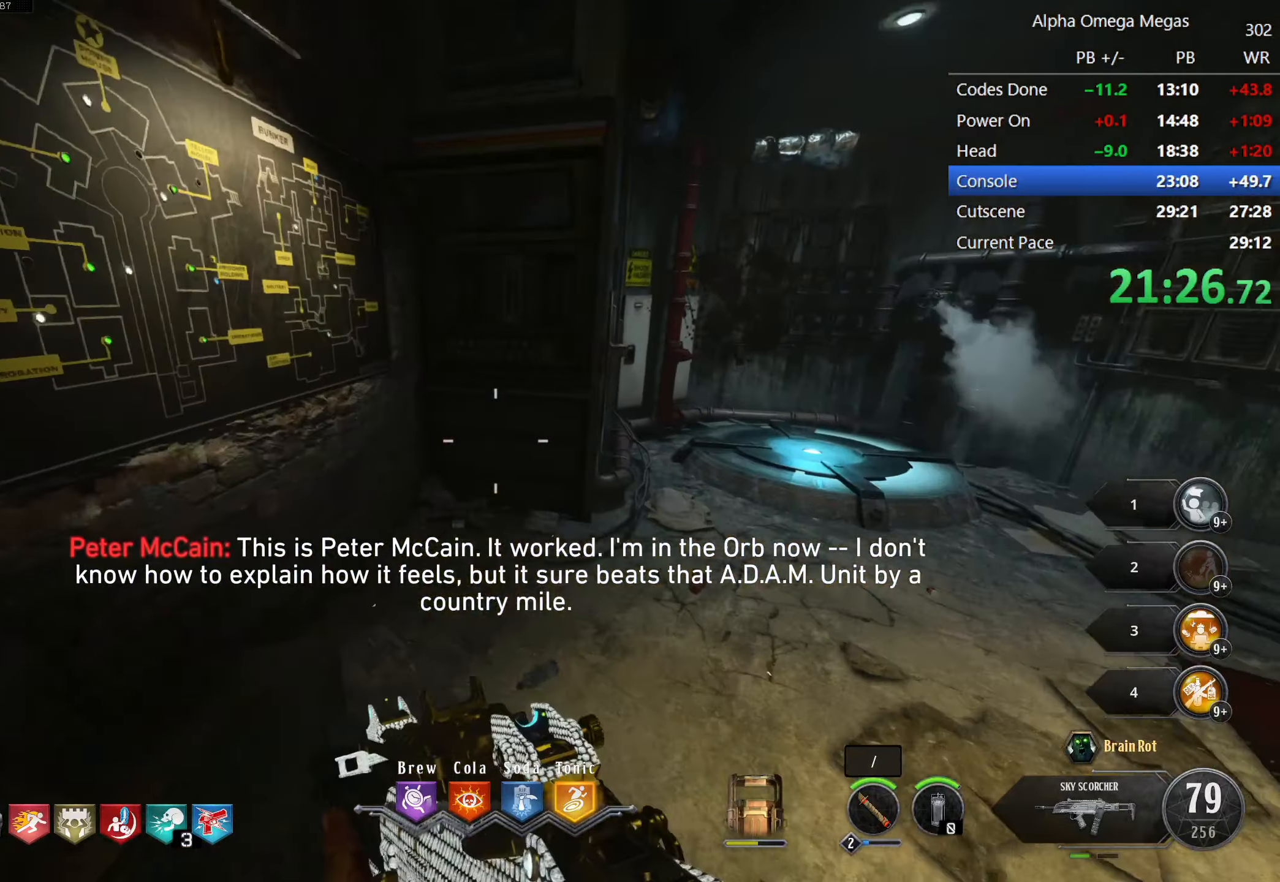
{"keys": ["w"], "mouse": [], "events": [[117, "w", "up"], [167, "a", "up"], [200, "mouse_mb5", "down"], [233, "mouse_mb5", "up"], [500, "w", "down"]]}